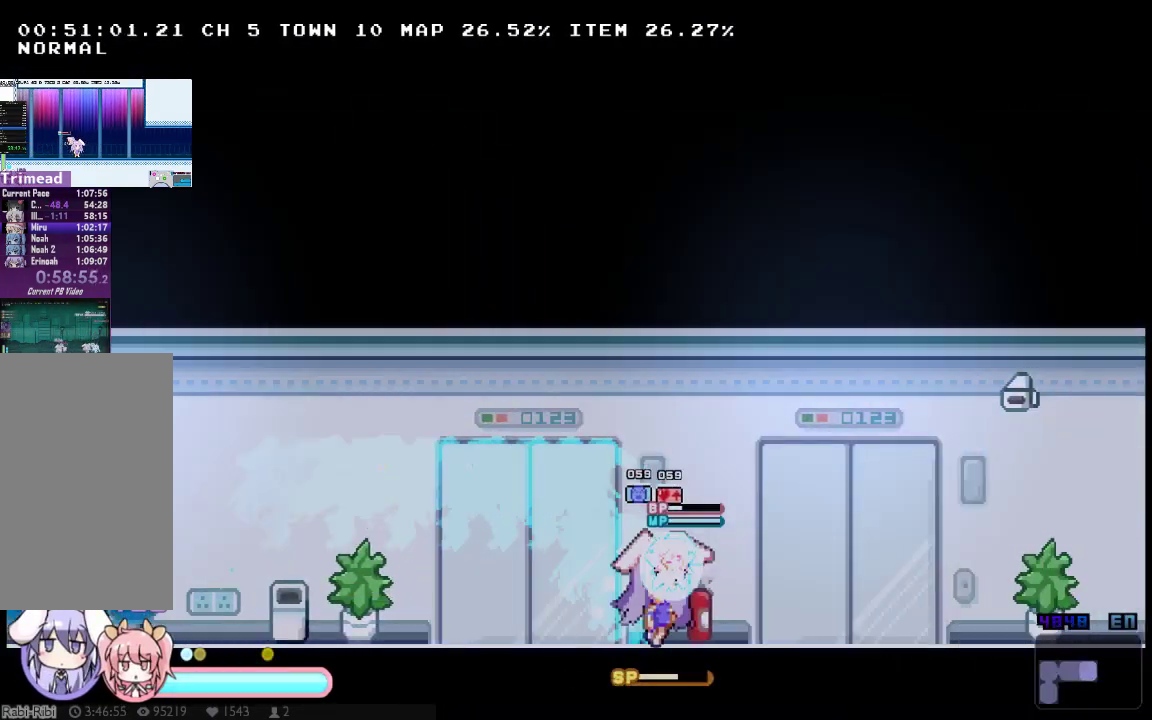
Gameplay with a controller (Xbox layout); each line is a JSON object with the inputs held at the frame after it. "button_events" lists button changes between this image and that frame as [ms after this image, input, new state], when the widget could be followed in between (sticks are given only as held states). Not read: DPAD_LEFT L3 R3 SELECT START.
{"buttons": ["X", "DPAD_DOWN", "DPAD_RIGHT"], "left_stick": "center", "right_stick": "center", "button_events": [[67, "A", "up"], [133, "Y", "up"], [217, "DPAD_DOWN", "down"], [217, "DPAD_UP", "up"], [250, "A", "down"], [450, "A", "up"]]}
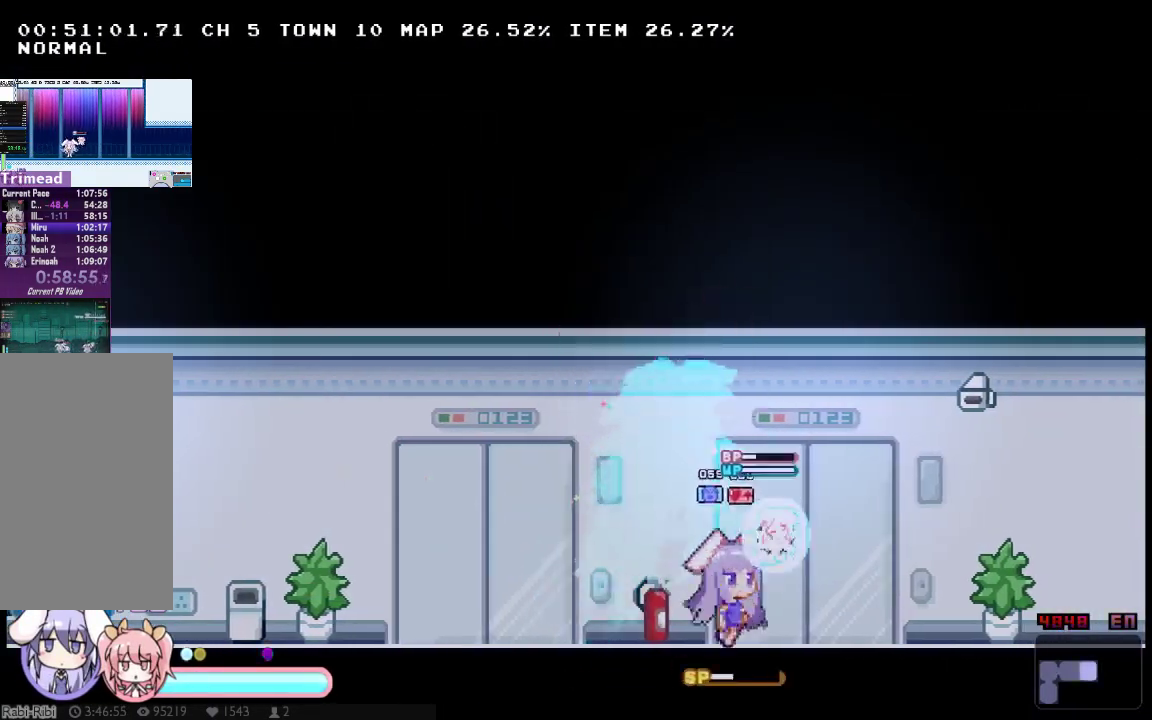
{"buttons": ["A", "X", "DPAD_DOWN", "DPAD_RIGHT"], "left_stick": "center", "right_stick": "center", "button_events": [[67, "DPAD_DOWN", "up"], [100, "A", "down"], [100, "DPAD_UP", "down"], [167, "Y", "down"], [200, "A", "up"], [300, "Y", "up"], [433, "DPAD_DOWN", "down"], [433, "DPAD_UP", "up"], [467, "A", "down"]]}
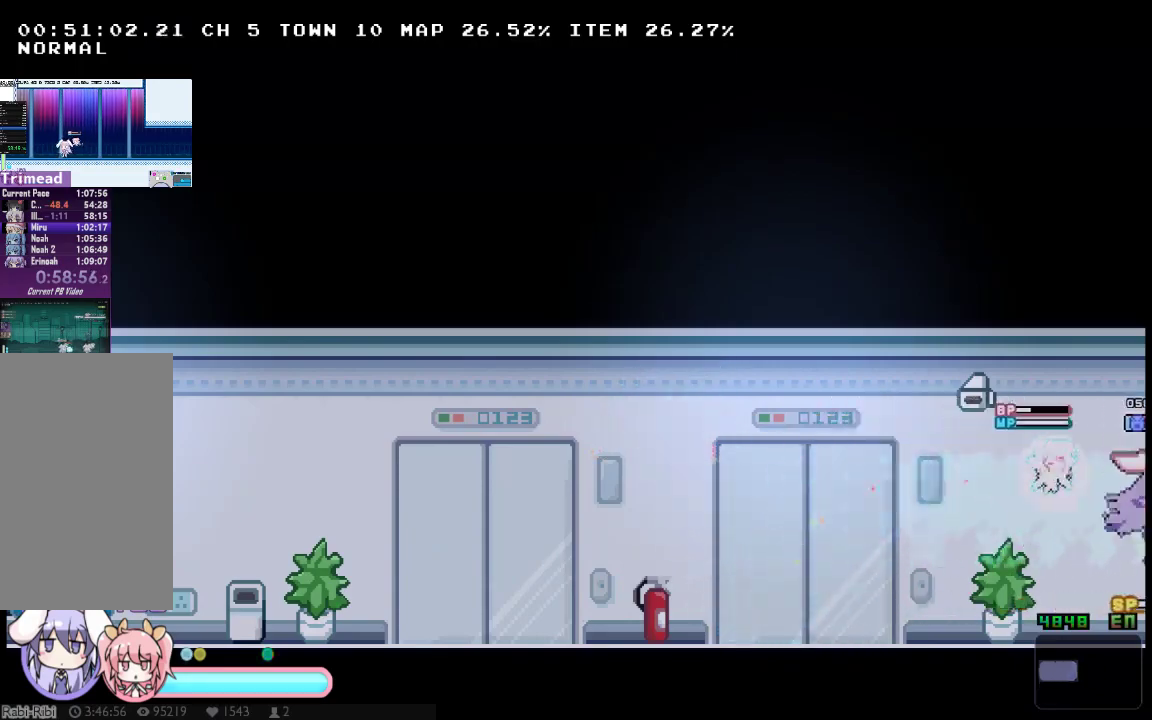
{"buttons": ["X", "DPAD_RIGHT"], "left_stick": "center", "right_stick": "center", "button_events": [[200, "A", "up"], [300, "DPAD_DOWN", "up"]]}
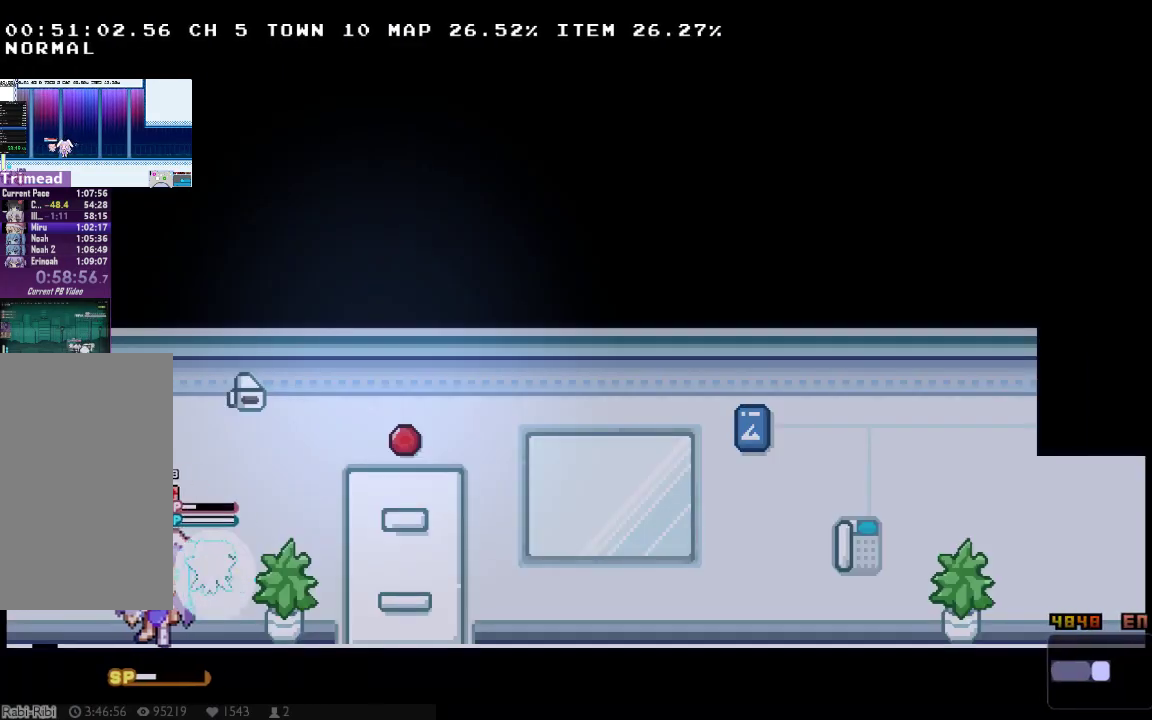
{"buttons": ["A", "X", "DPAD_DOWN", "DPAD_RIGHT"], "left_stick": "center", "right_stick": "center", "button_events": [[17, "DPAD_UP", "down"], [83, "A", "down"], [150, "Y", "down"], [217, "A", "up"], [267, "Y", "up"], [367, "DPAD_UP", "up"], [400, "A", "down"], [400, "DPAD_DOWN", "down"]]}
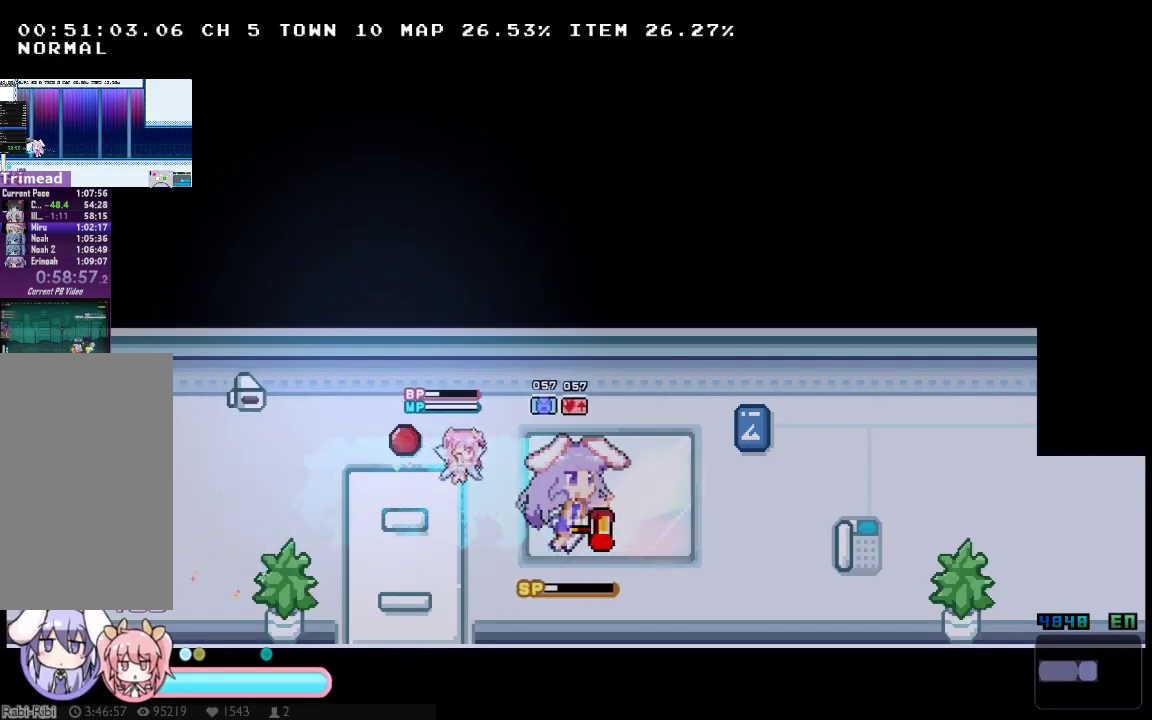
{"buttons": ["X", "DPAD_RIGHT"], "left_stick": "center", "right_stick": "center", "button_events": [[133, "A", "up"], [150, "DPAD_DOWN", "up"], [183, "DPAD_UP", "down"], [217, "A", "down"], [283, "Y", "down"], [317, "A", "up"], [383, "Y", "up"], [483, "DPAD_UP", "up"]]}
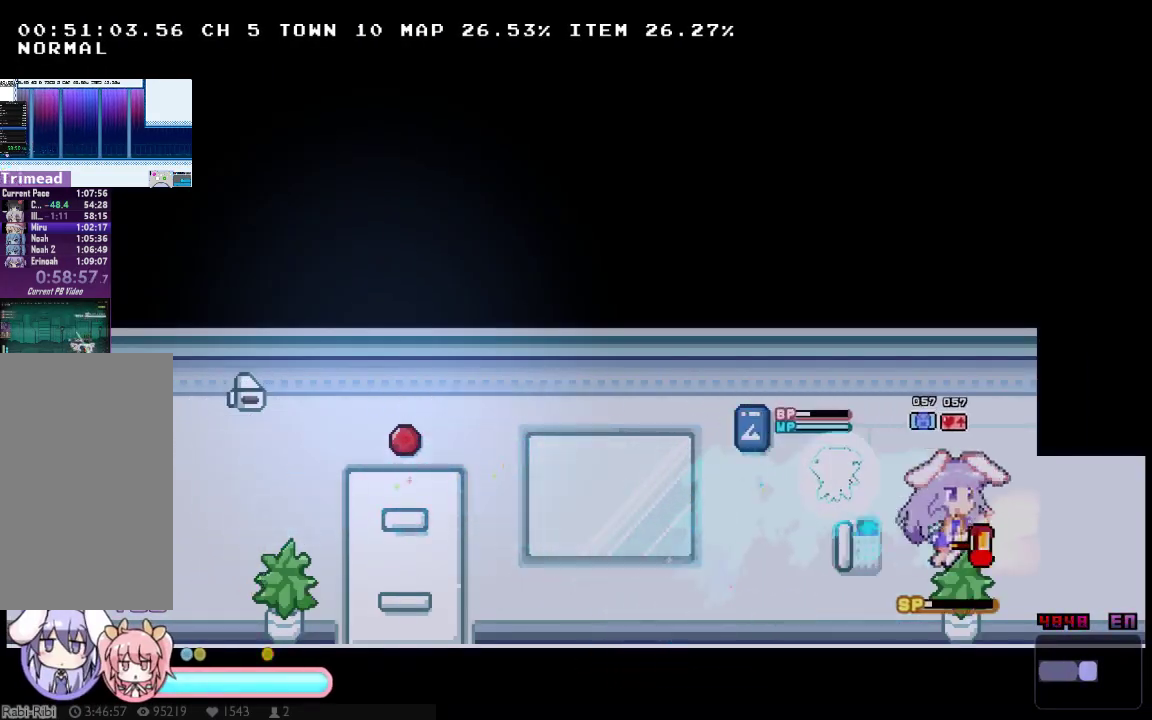
{"buttons": ["X", "DPAD_RIGHT"], "left_stick": "center", "right_stick": "center", "button_events": [[17, "DPAD_DOWN", "down"], [50, "A", "down"], [300, "A", "up"], [300, "DPAD_DOWN", "up"]]}
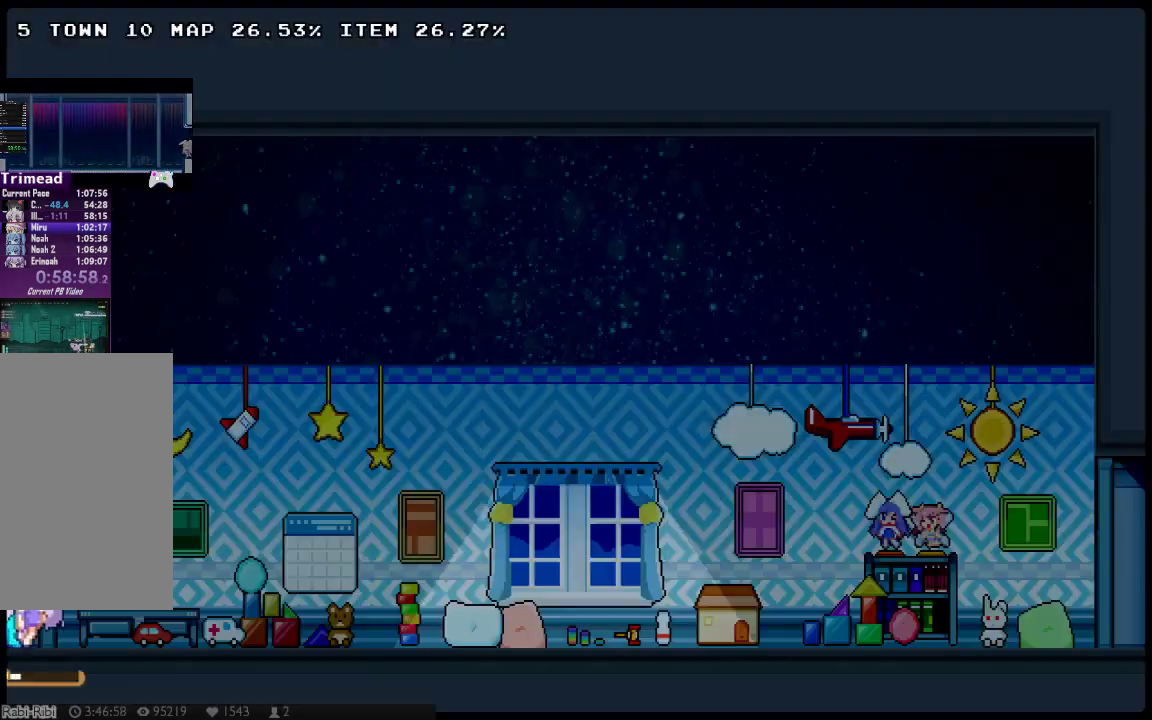
{"buttons": ["A", "X", "DPAD_DOWN", "DPAD_RIGHT"], "left_stick": "center", "right_stick": "center", "button_events": [[183, "A", "down"], [183, "DPAD_UP", "down"], [283, "Y", "down"], [350, "A", "up"], [383, "Y", "up"], [467, "DPAD_UP", "up"], [500, "A", "down"], [500, "DPAD_DOWN", "down"]]}
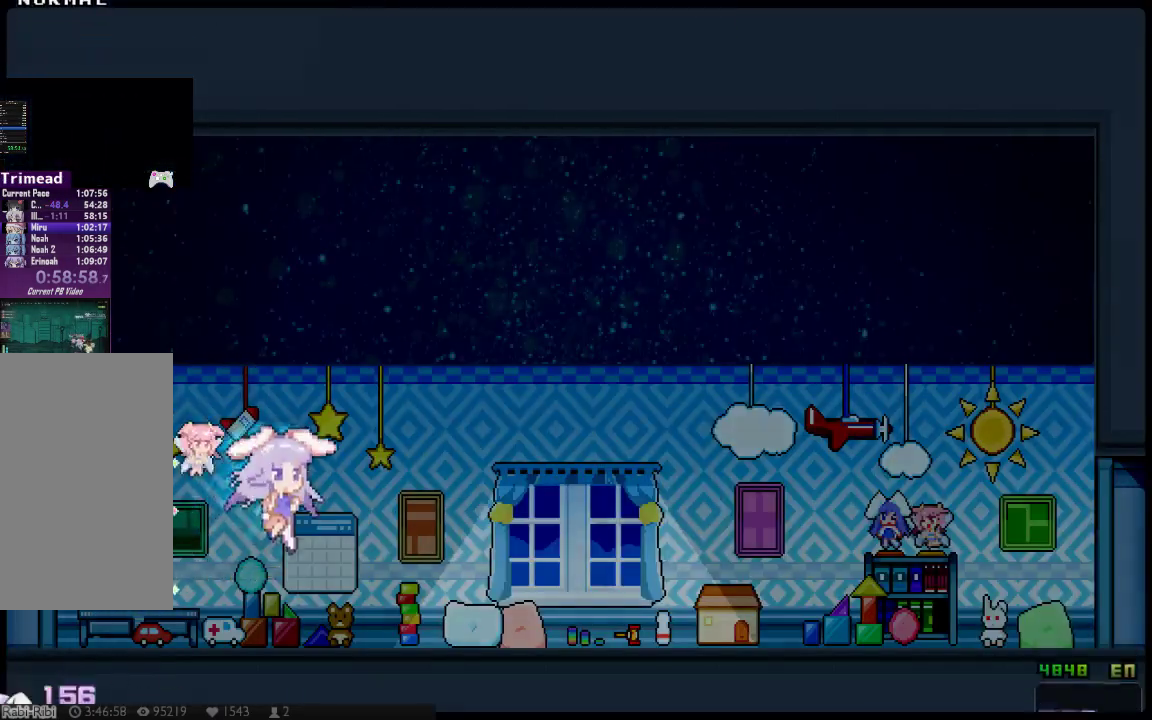
{"buttons": ["X"], "left_stick": "center", "right_stick": "center", "button_events": [[233, "A", "up"], [300, "DPAD_DOWN", "up"], [367, "X", "up"], [483, "DPAD_RIGHT", "up"], [483, "X", "down"]]}
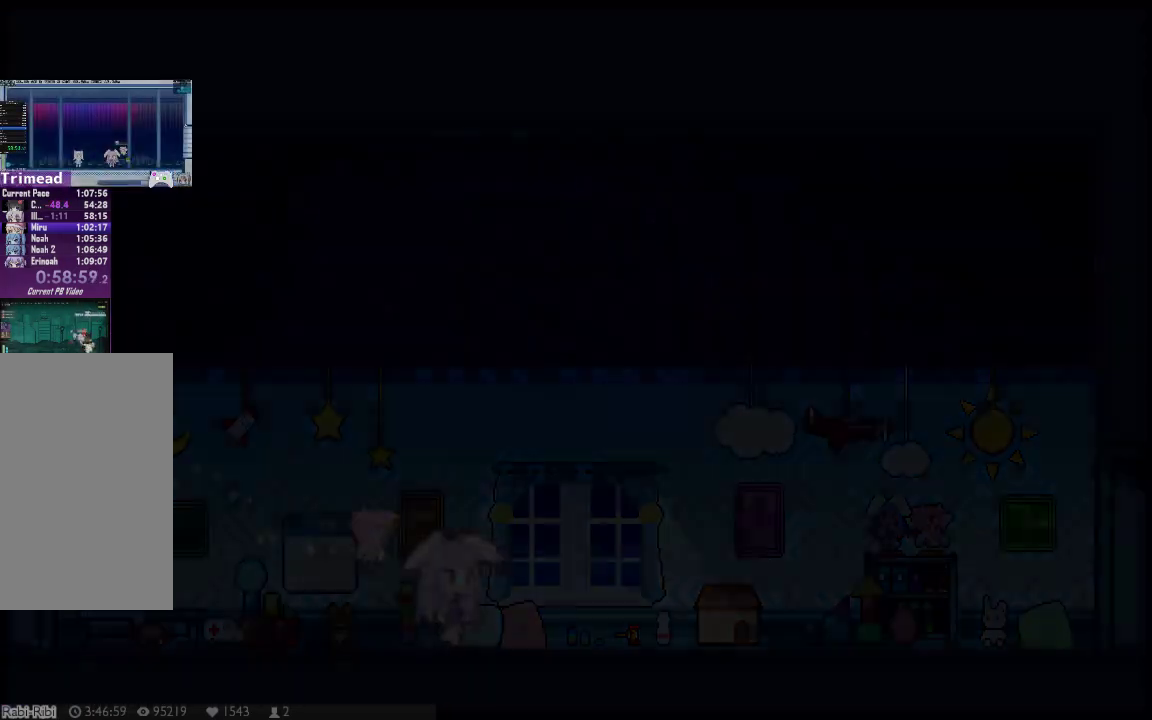
{"buttons": ["X", "DPAD_RIGHT"], "left_stick": "center", "right_stick": "center", "button_events": [[83, "X", "up"], [117, "DPAD_RIGHT", "down"], [150, "X", "down"], [250, "X", "up"], [300, "X", "down"], [367, "X", "up"], [467, "X", "down"]]}